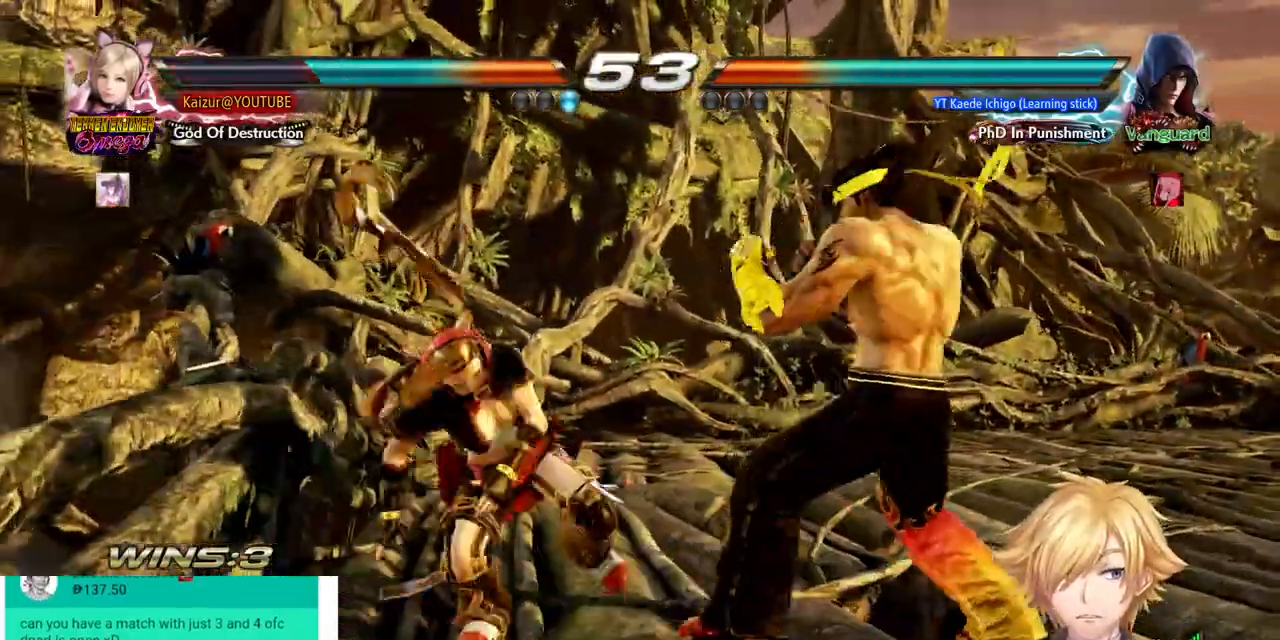
Gameplay with a controller (PlayStation layout); each line is a JSON object with the inputs held at the frame after it. "events" lists button and stick changes between this image and that frame as [ms after this image, input, new state], when the widget could be followed in between. Not read: START.
{"buttons": ["DPAD_DOWN", "DPAD_LEFT"], "left_stick": "center", "right_stick": "center", "events": [[500, "DPAD_DOWN", "down"]]}
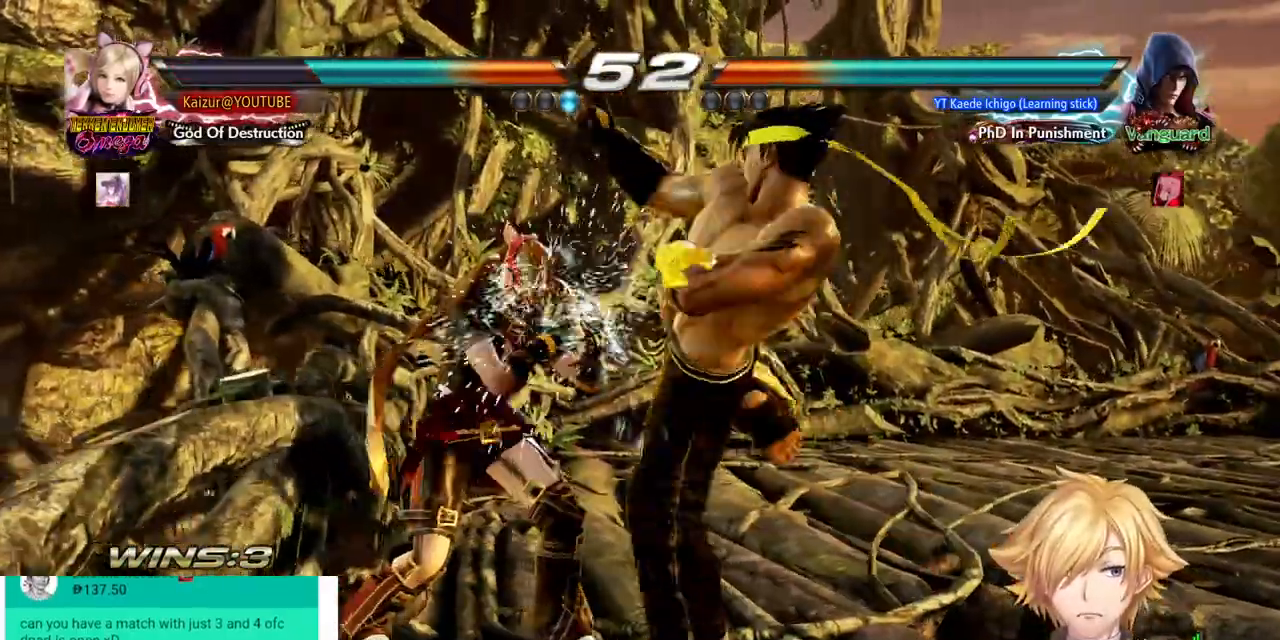
{"buttons": ["DPAD_LEFT"], "left_stick": "center", "right_stick": "center", "events": [[167, "DPAD_DOWN", "up"]]}
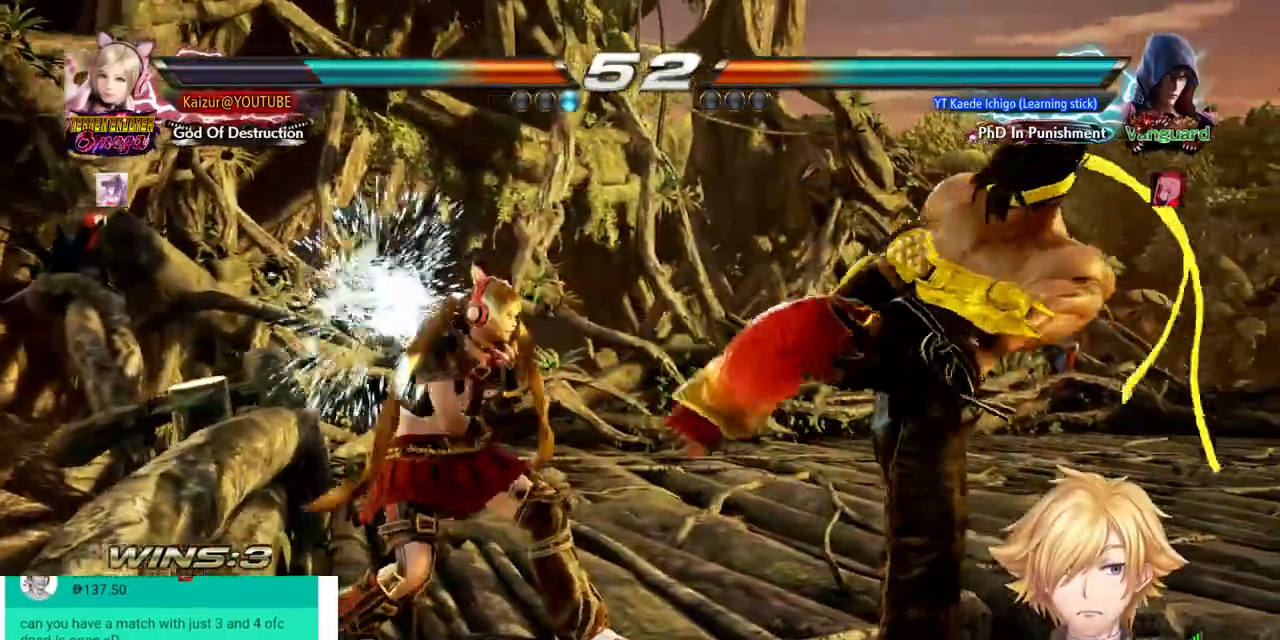
{"buttons": [], "left_stick": "center", "right_stick": "center", "events": [[83, "TRIANGLE", "down"], [150, "TRIANGLE", "up"], [350, "TRIANGLE", "down"], [433, "TRIANGLE", "up"], [500, "DPAD_LEFT", "up"]]}
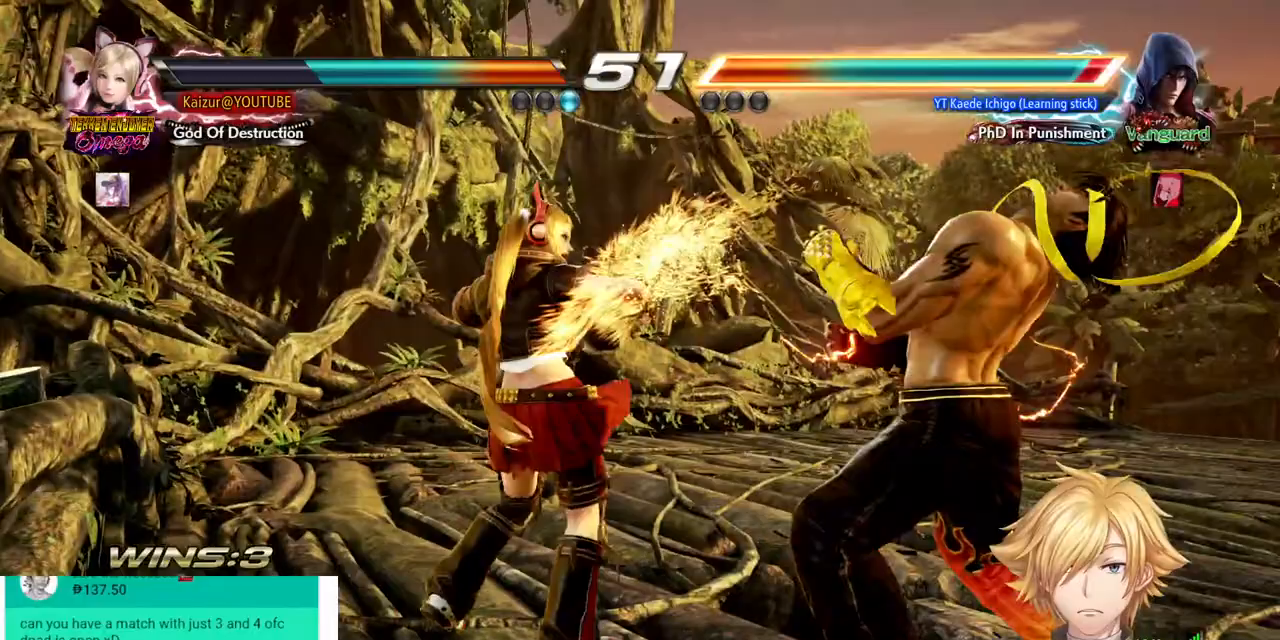
{"buttons": [], "left_stick": "center", "right_stick": "center", "events": []}
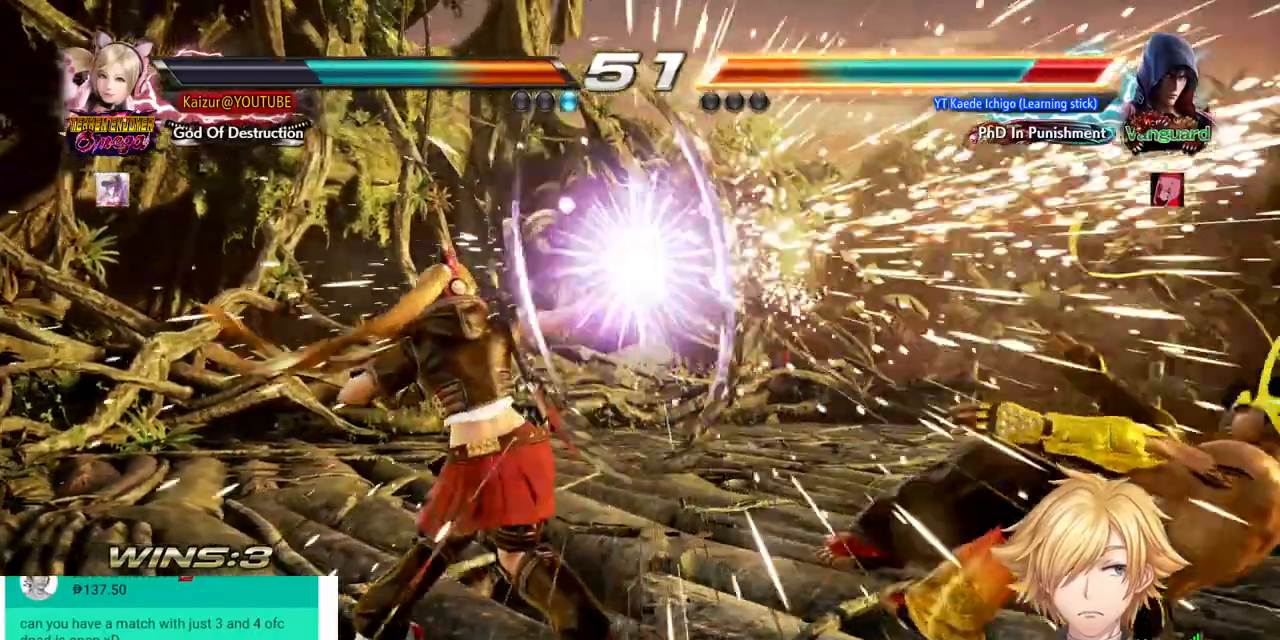
{"buttons": [], "left_stick": "center", "right_stick": "center", "events": [[233, "DPAD_RIGHT", "down"], [317, "DPAD_RIGHT", "up"], [367, "DPAD_RIGHT", "down"], [433, "DPAD_RIGHT", "up"]]}
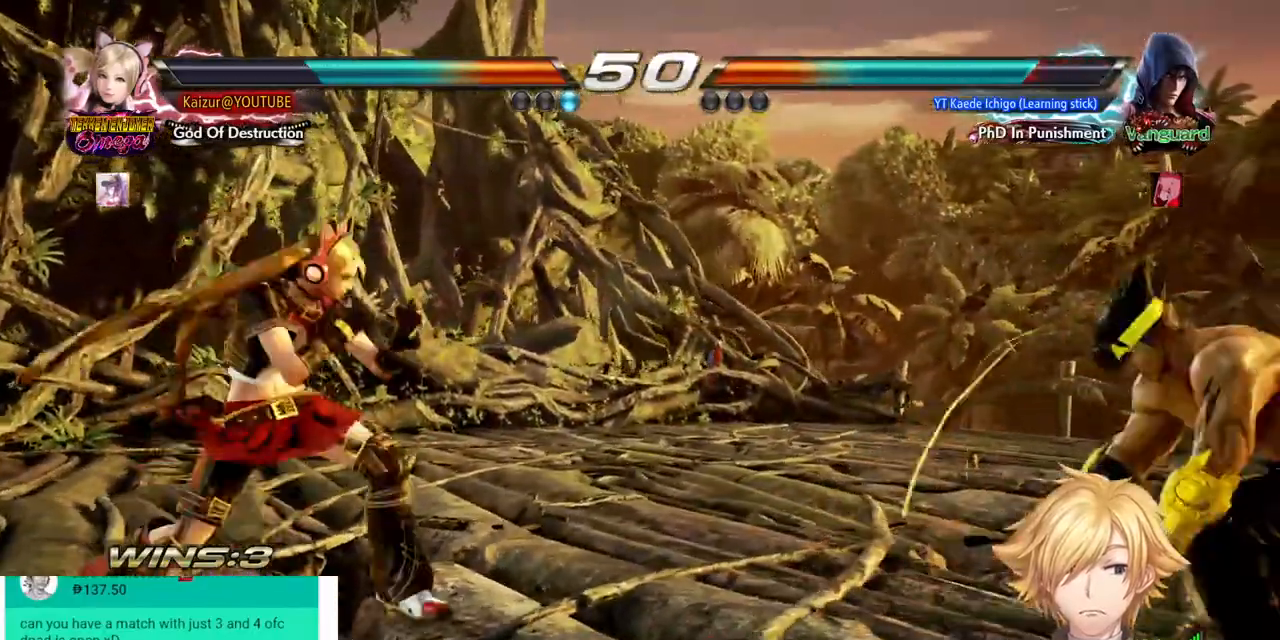
{"buttons": [], "left_stick": "center", "right_stick": "center", "events": [[17, "DPAD_LEFT", "down"], [17, "R1", "down"], [17, "R2", "down"], [183, "R1", "up"], [183, "R2", "up"], [200, "DPAD_LEFT", "up"]]}
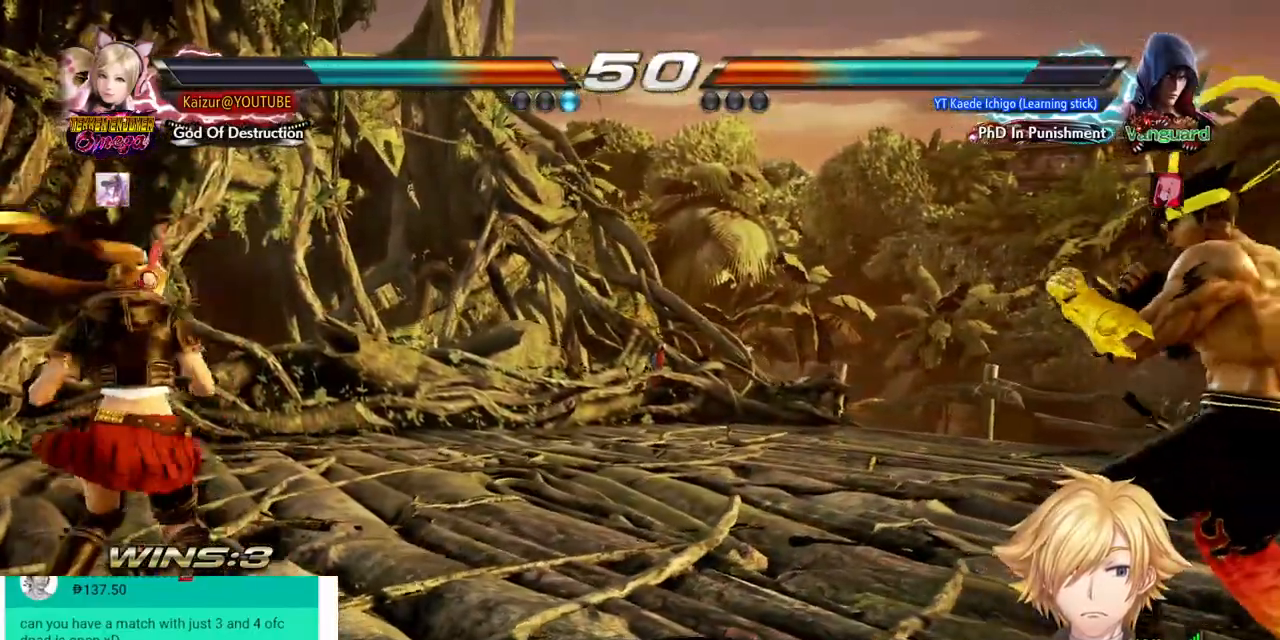
{"buttons": [], "left_stick": "center", "right_stick": "center", "events": []}
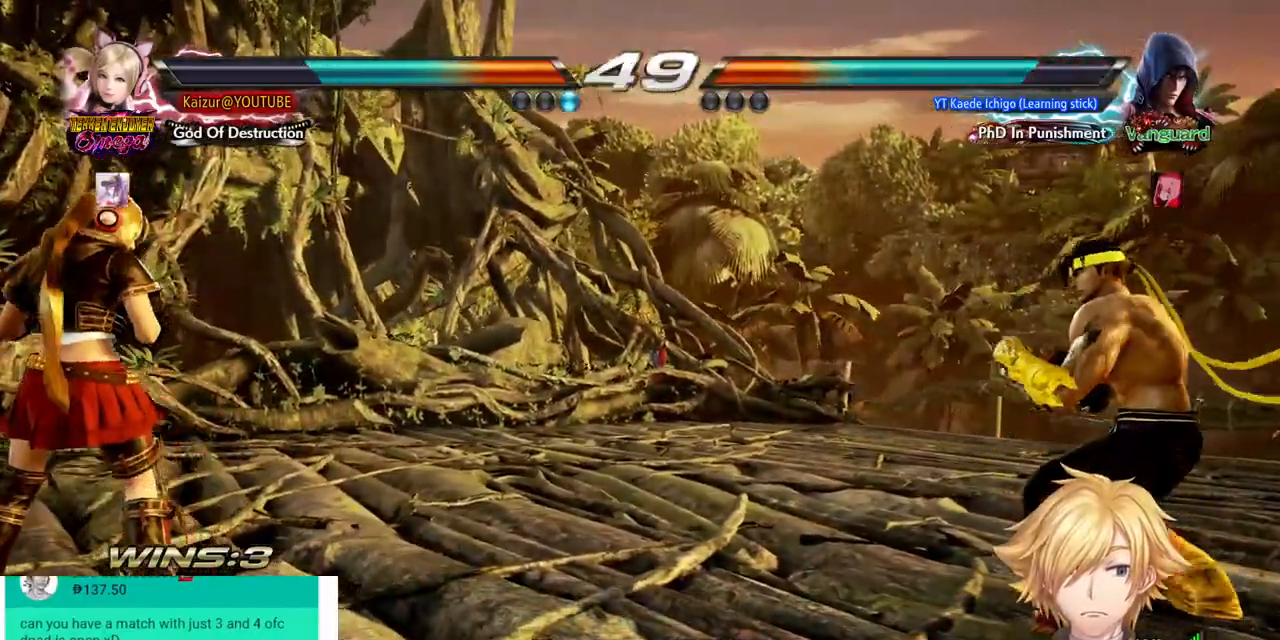
{"buttons": ["DPAD_RIGHT"], "left_stick": "center", "right_stick": "center"}
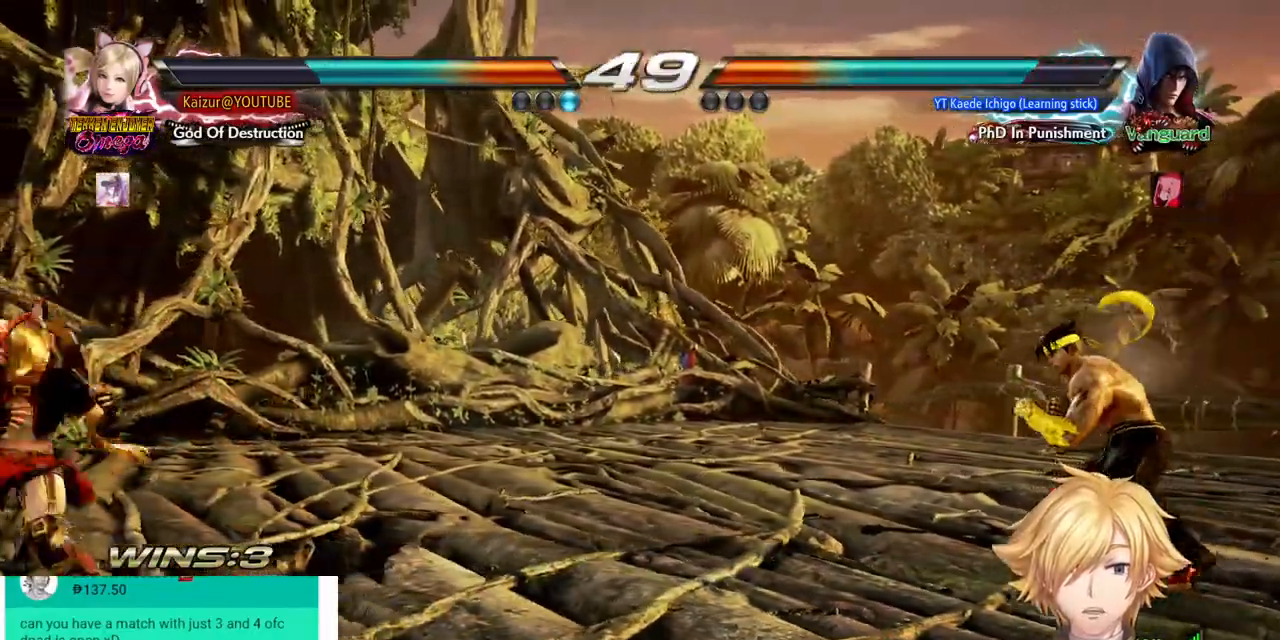
{"buttons": ["DPAD_LEFT"], "left_stick": "center", "right_stick": "center", "events": [[67, "DPAD_DOWN", "down"], [117, "DPAD_LEFT", "down"], [117, "DPAD_RIGHT", "up"], [133, "R1", "down"], [133, "R2", "down"], [250, "DPAD_DOWN", "up"], [300, "R1", "up"], [300, "R2", "up"]]}
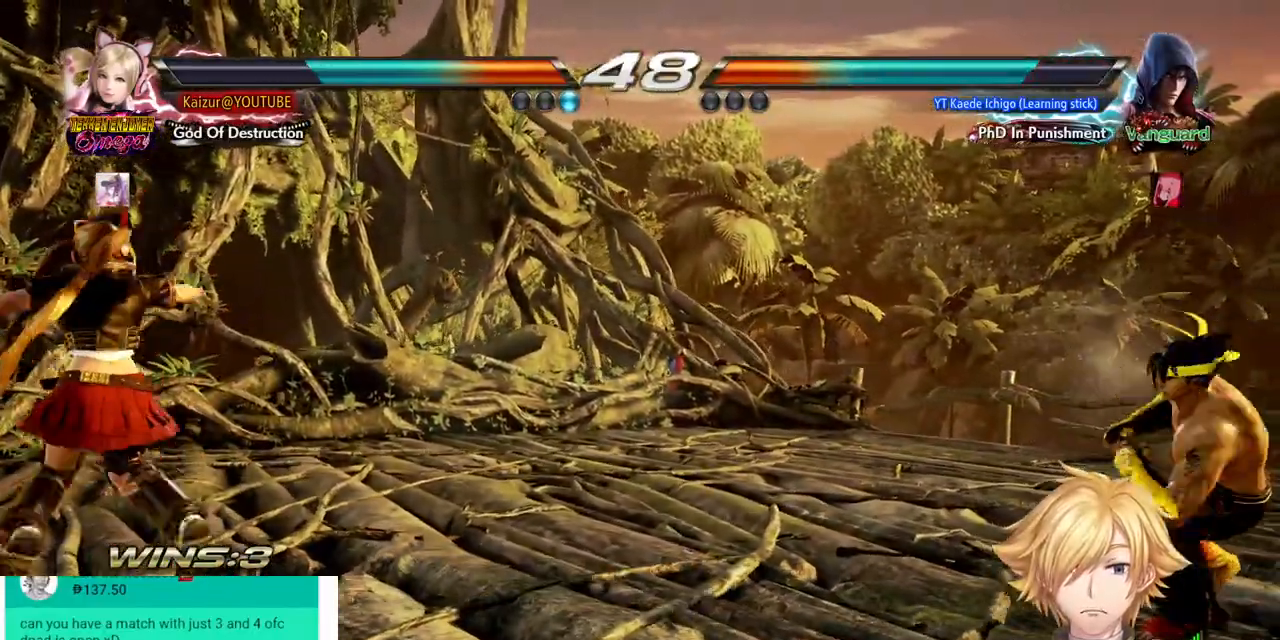
{"buttons": ["DPAD_LEFT"], "left_stick": "center", "right_stick": "center", "events": [[133, "DPAD_DOWN", "down"], [183, "DPAD_DOWN", "up"], [267, "DPAD_DOWN", "down"], [483, "DPAD_DOWN", "up"]]}
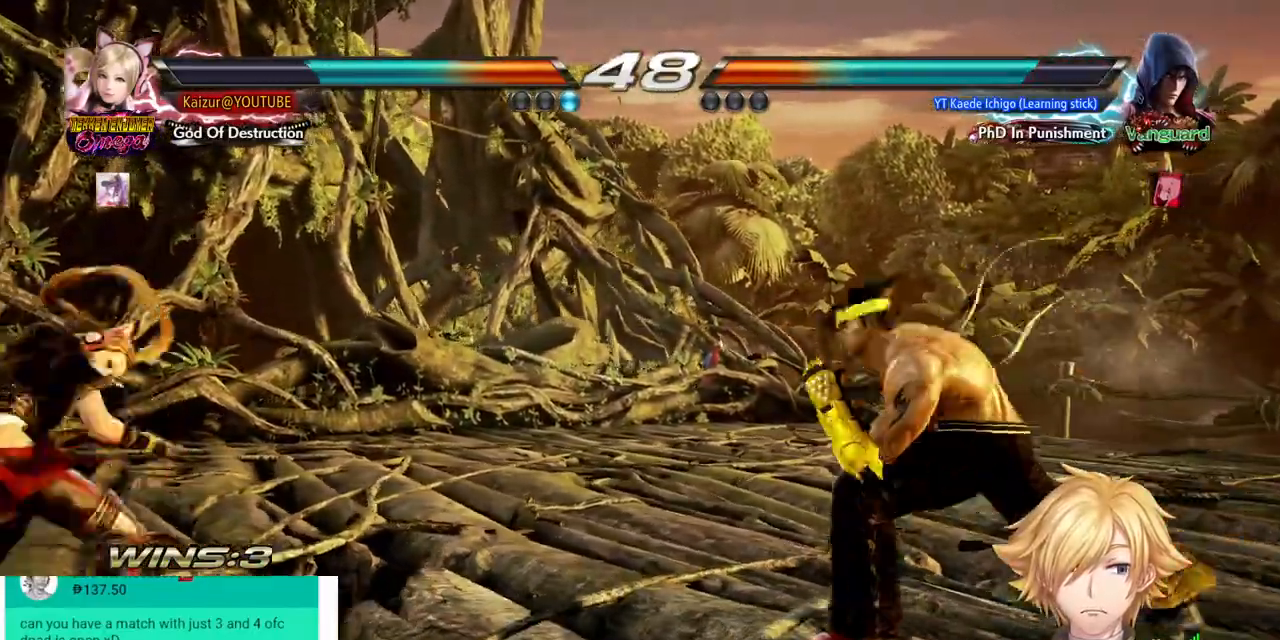
{"buttons": ["DPAD_LEFT"], "left_stick": "center", "right_stick": "center", "events": [[83, "DPAD_LEFT", "up"], [83, "DPAD_RIGHT", "down"], [400, "DPAD_RIGHT", "up"], [467, "DPAD_LEFT", "down"]]}
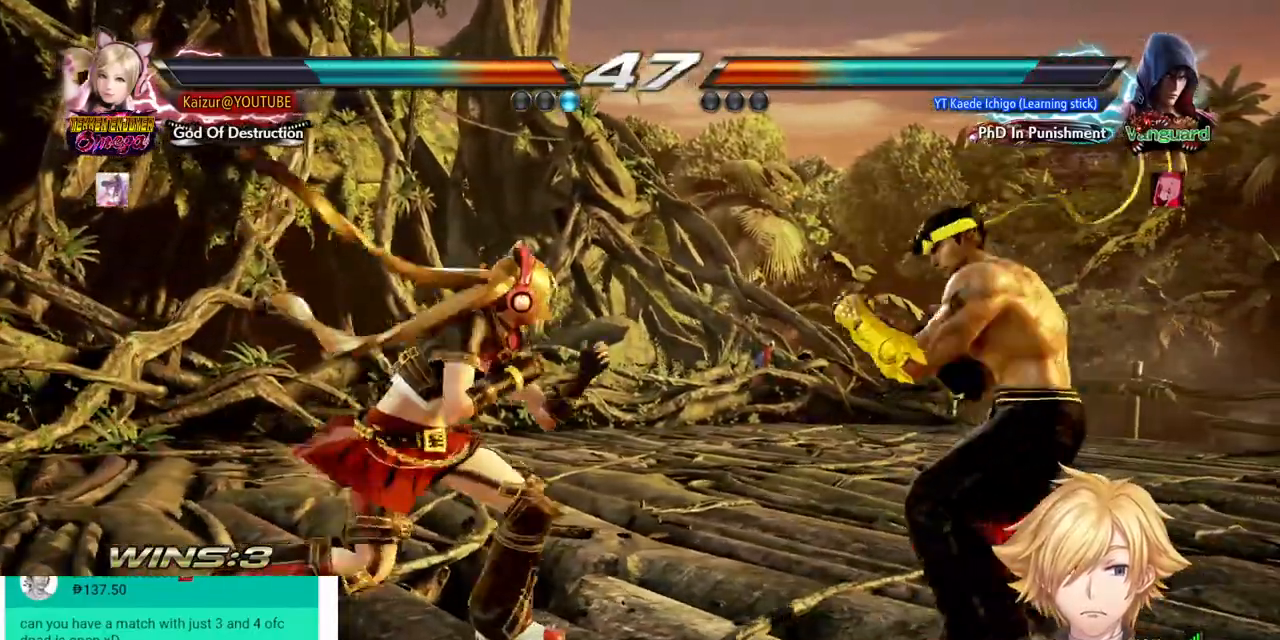
{"buttons": [], "left_stick": "center", "right_stick": "center", "events": [[67, "DPAD_LEFT", "up"], [100, "DPAD_LEFT", "down"], [217, "DPAD_LEFT", "up"], [300, "DPAD_UP", "down"], [383, "DPAD_UP", "up"]]}
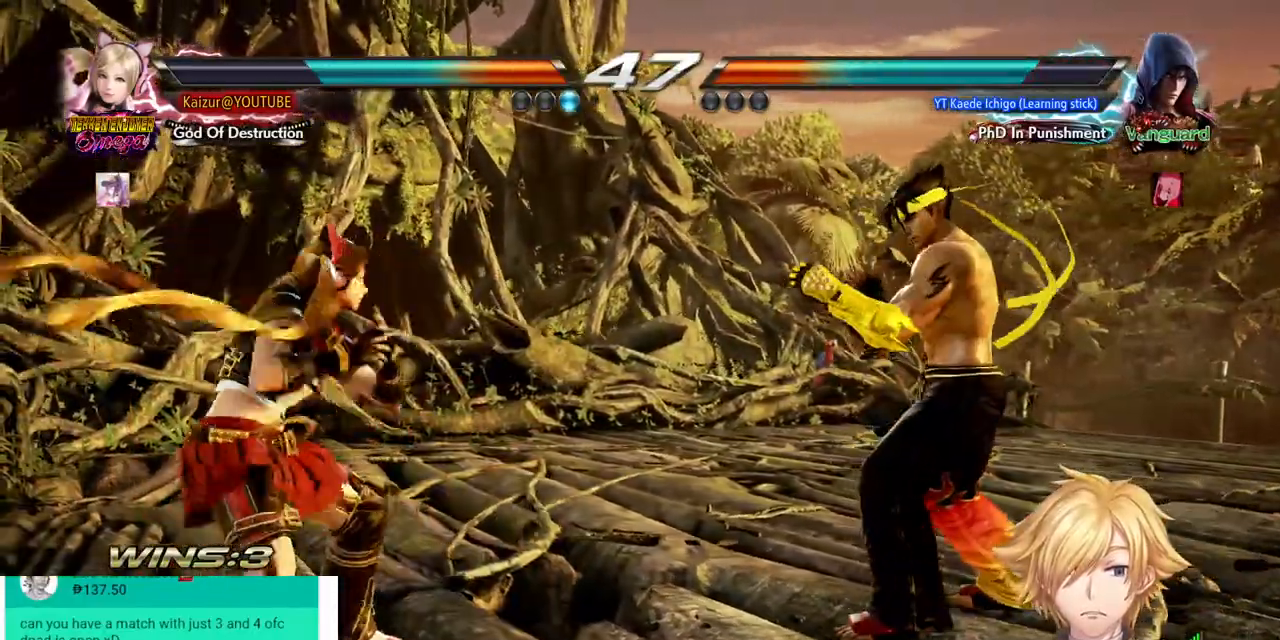
{"buttons": [], "left_stick": "center", "right_stick": "center"}